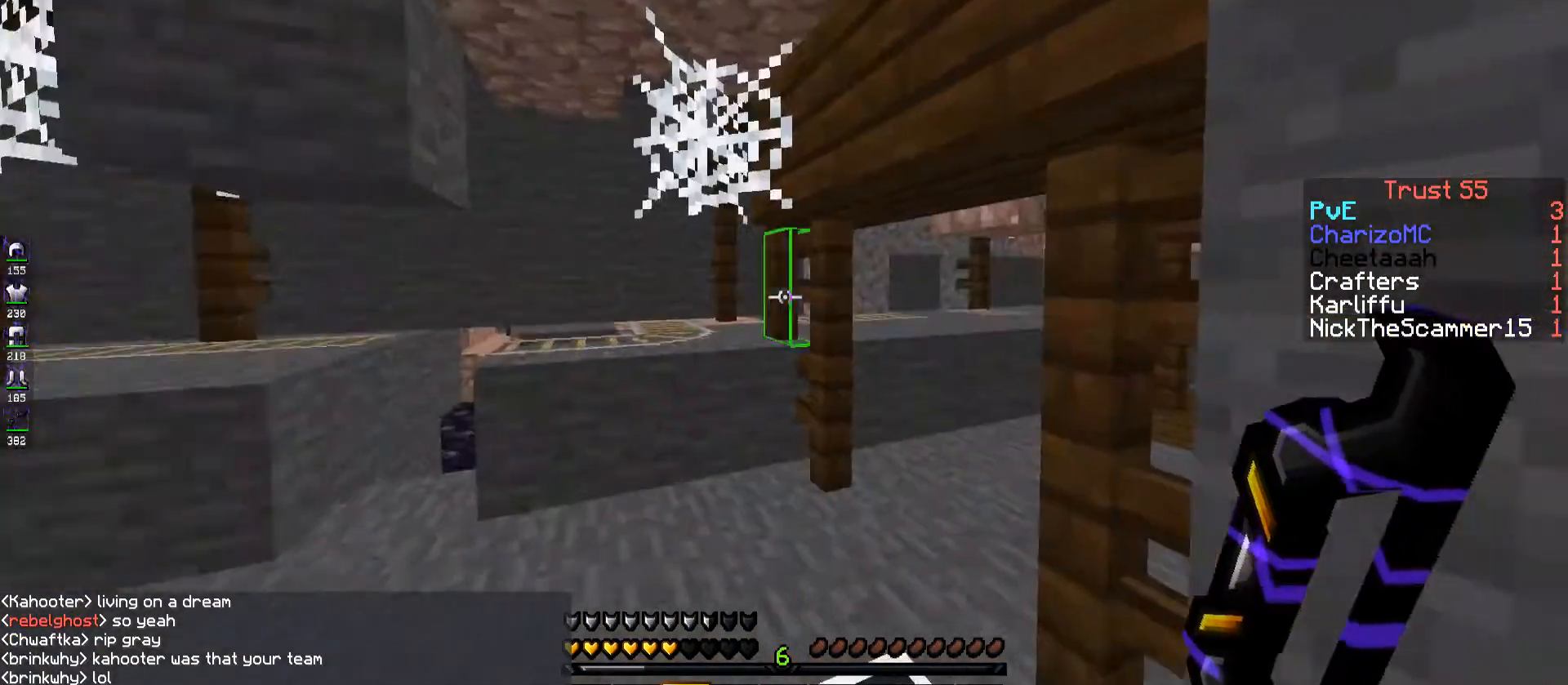
Gameplay with keyboard; each line is a JSON object with the keys held at the frame after it. "events" lists presses ("down") and releases ("up") of "a", "d", "s", "space" and "w" between this image and that frame as [ms after this image, input, new state], when the widget could be followed in between. No other keys are recorded. Mouse input is not recorded.
{"keys": ["w"], "events": []}
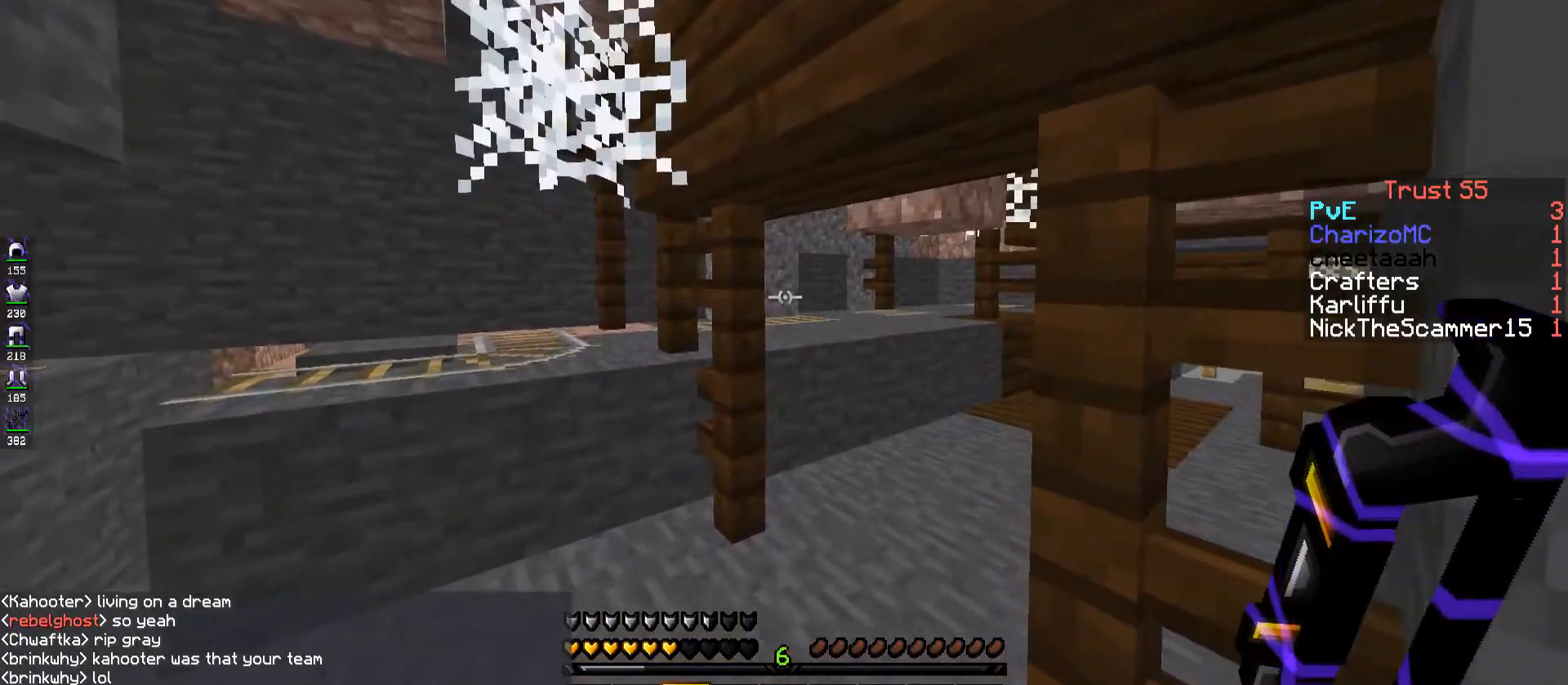
{"keys": ["w"], "events": []}
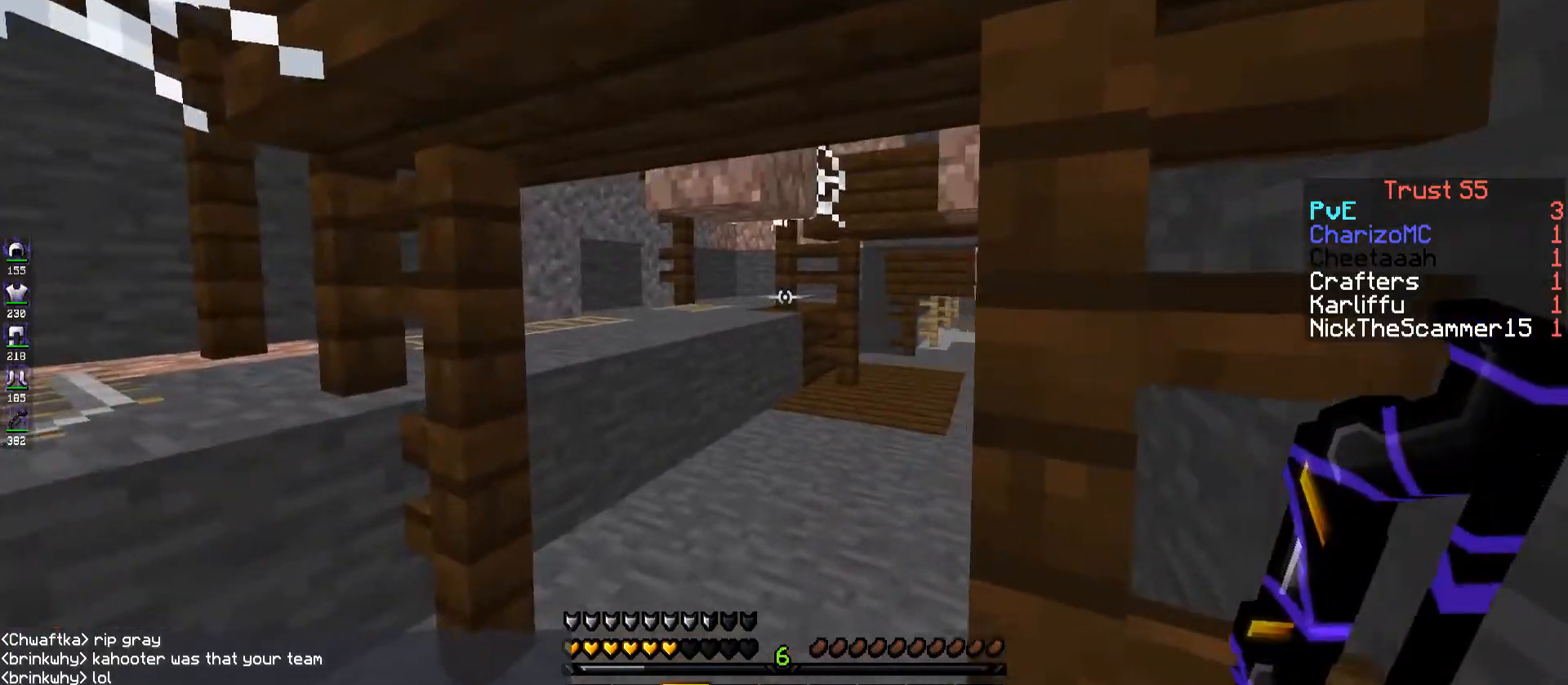
{"keys": ["w"], "events": [[117, "a", "down"], [317, "a", "up"]]}
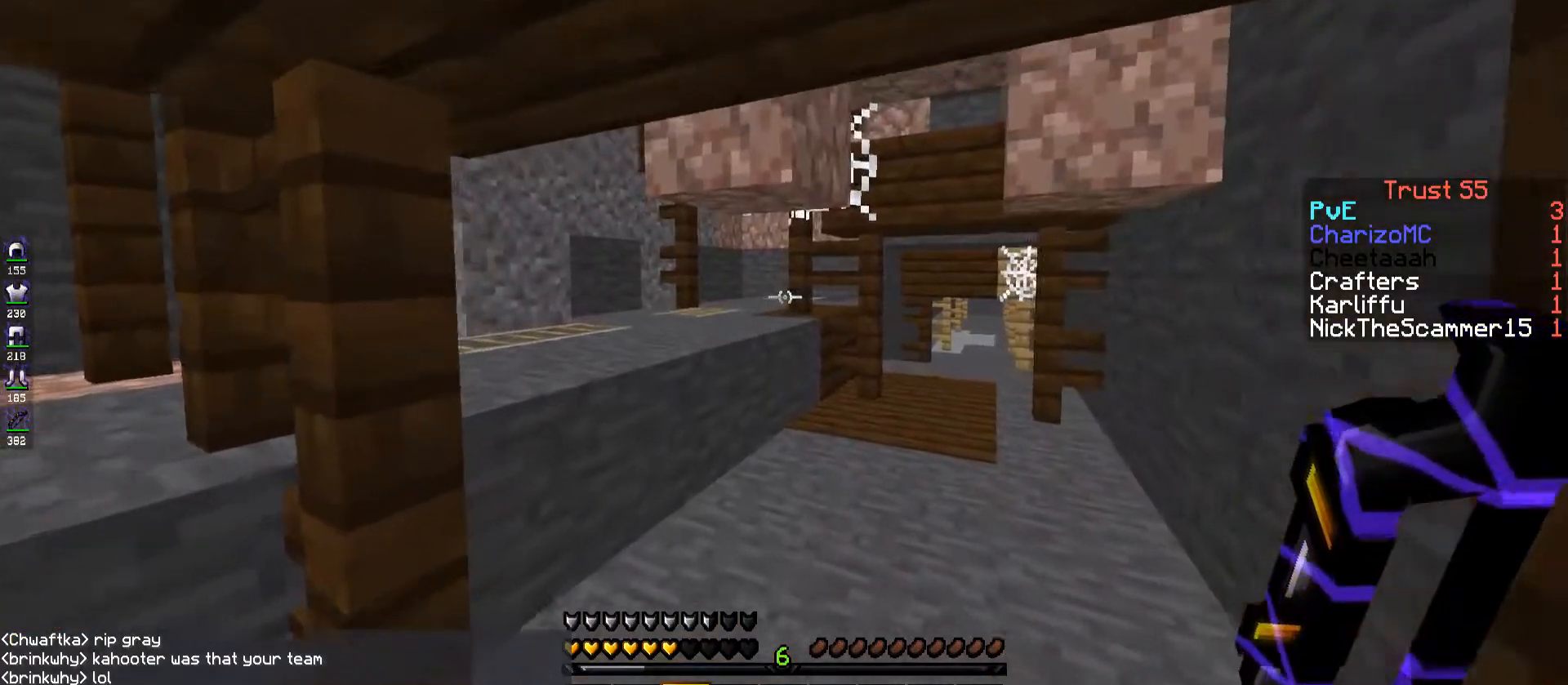
{"keys": [], "events": [[300, "w", "up"]]}
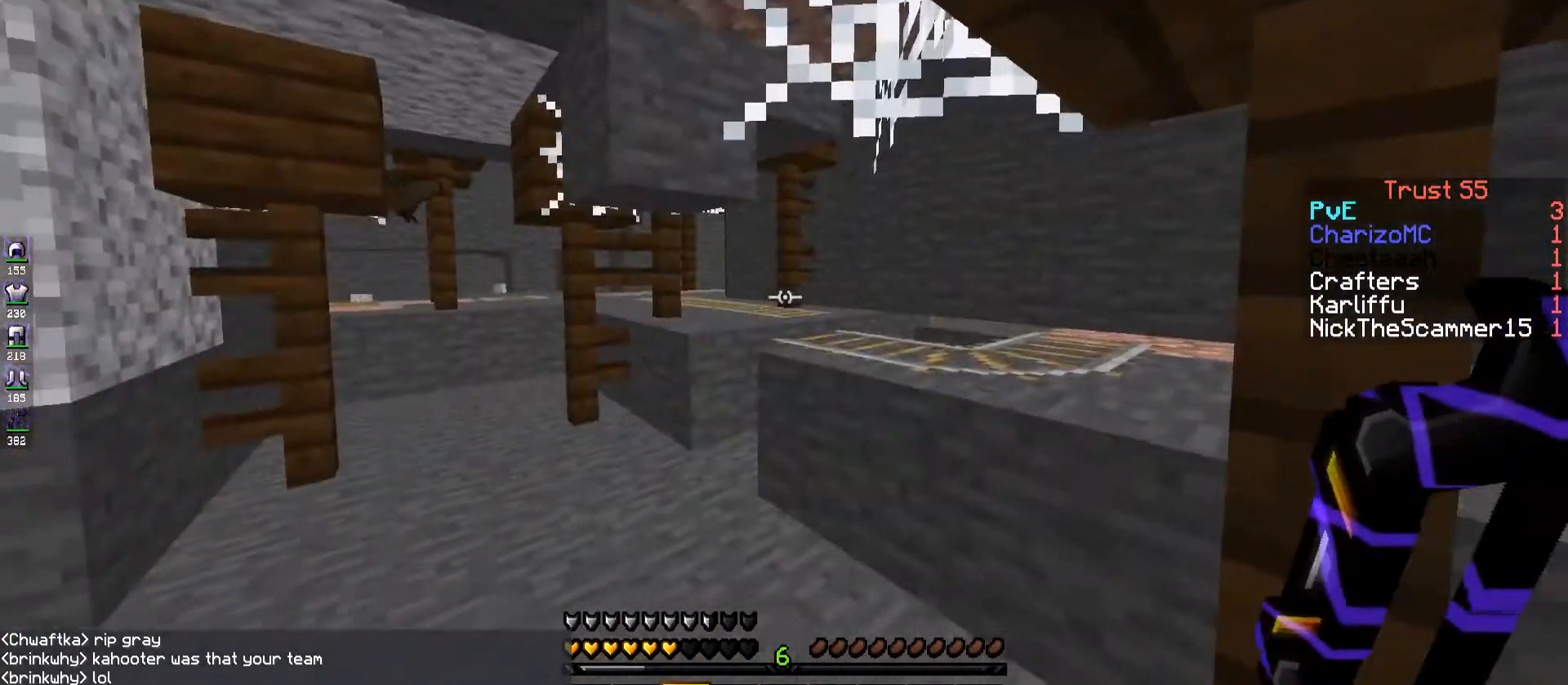
{"keys": [], "events": []}
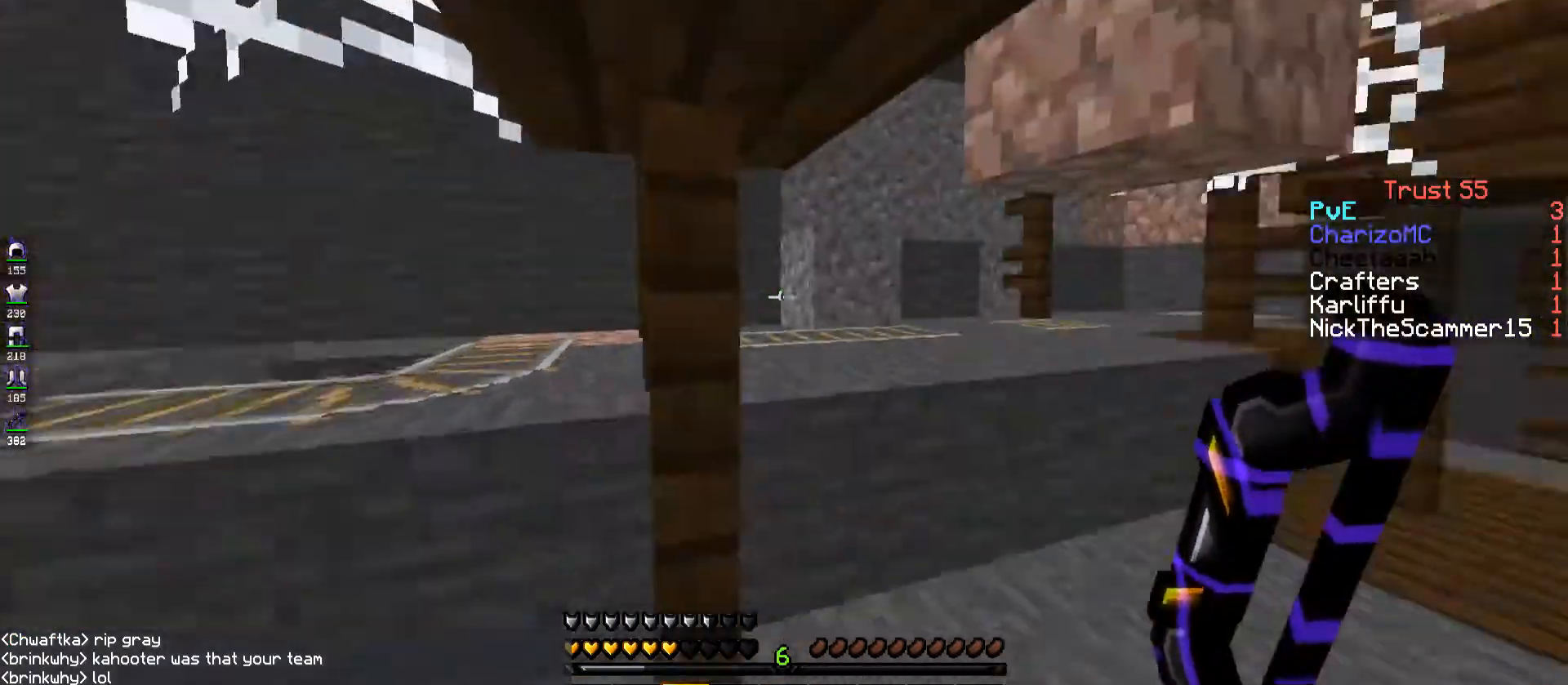
{"keys": ["w"], "events": [[100, "w", "down"]]}
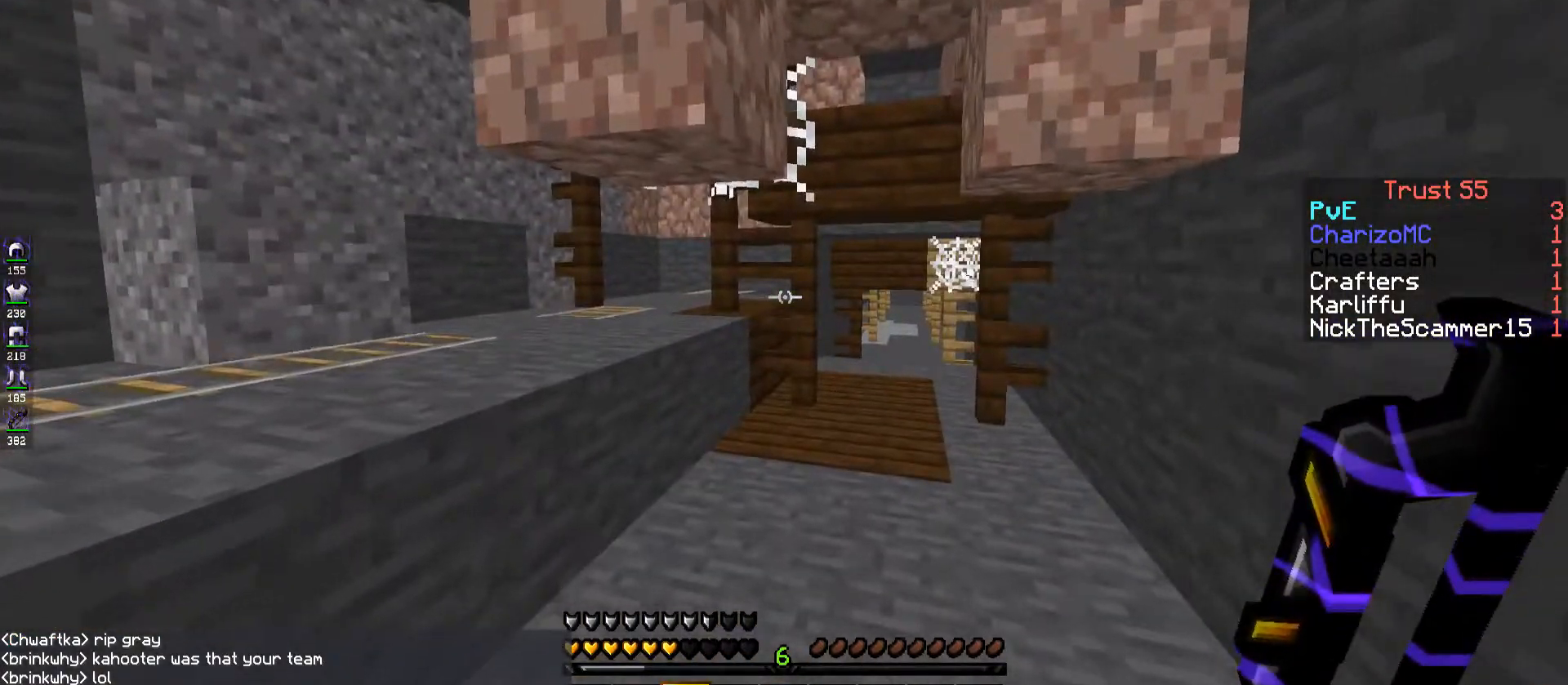
{"keys": ["w"], "events": []}
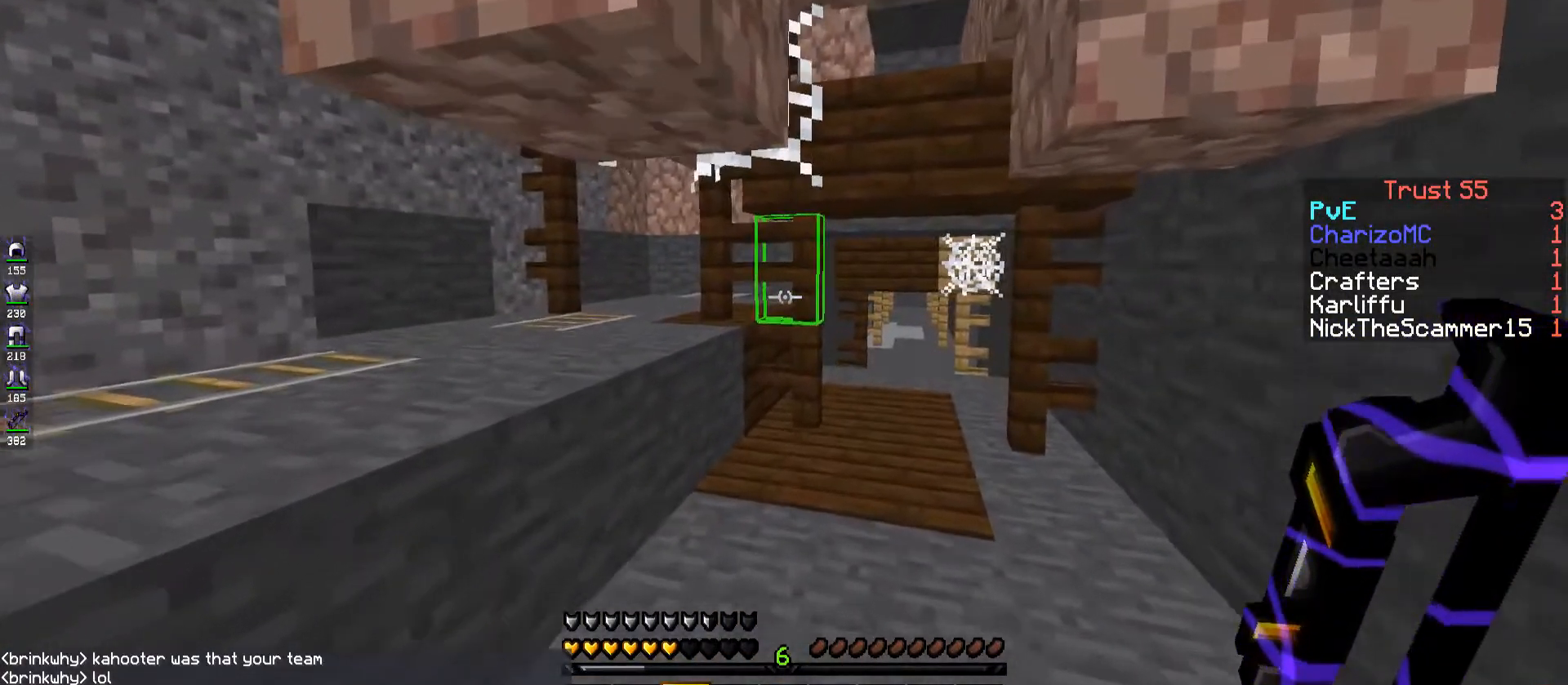
{"keys": ["d", "w"], "events": [[384, "d", "down"]]}
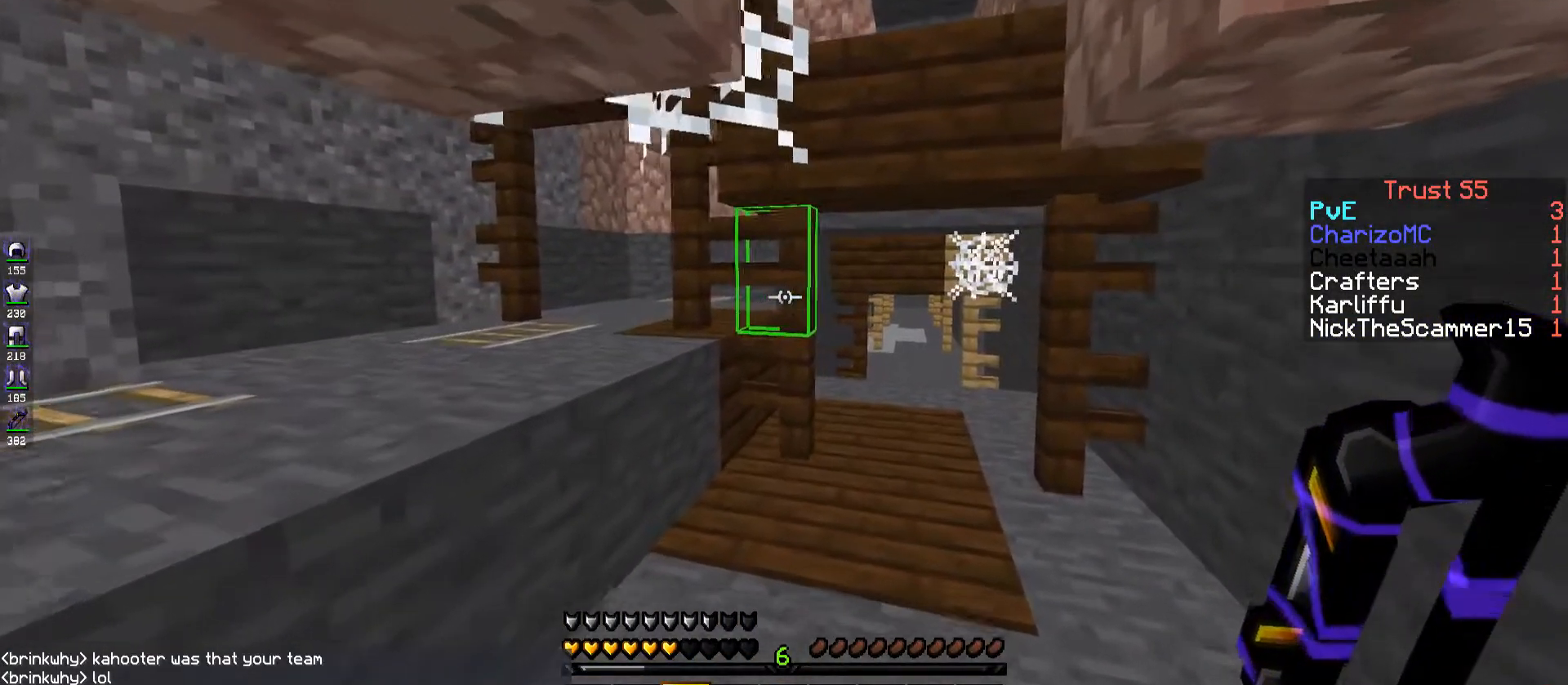
{"keys": ["d", "w"], "events": []}
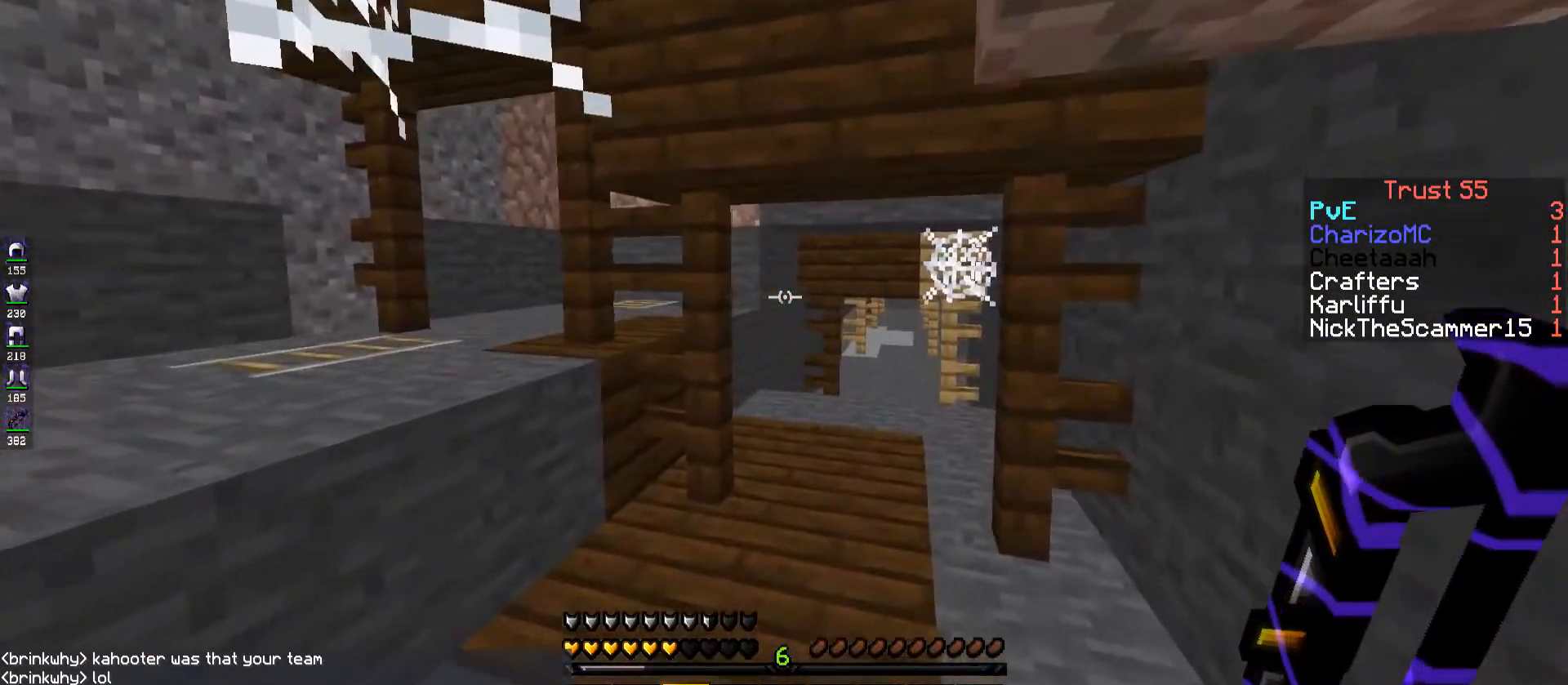
{"keys": ["w"], "events": [[134, "d", "up"]]}
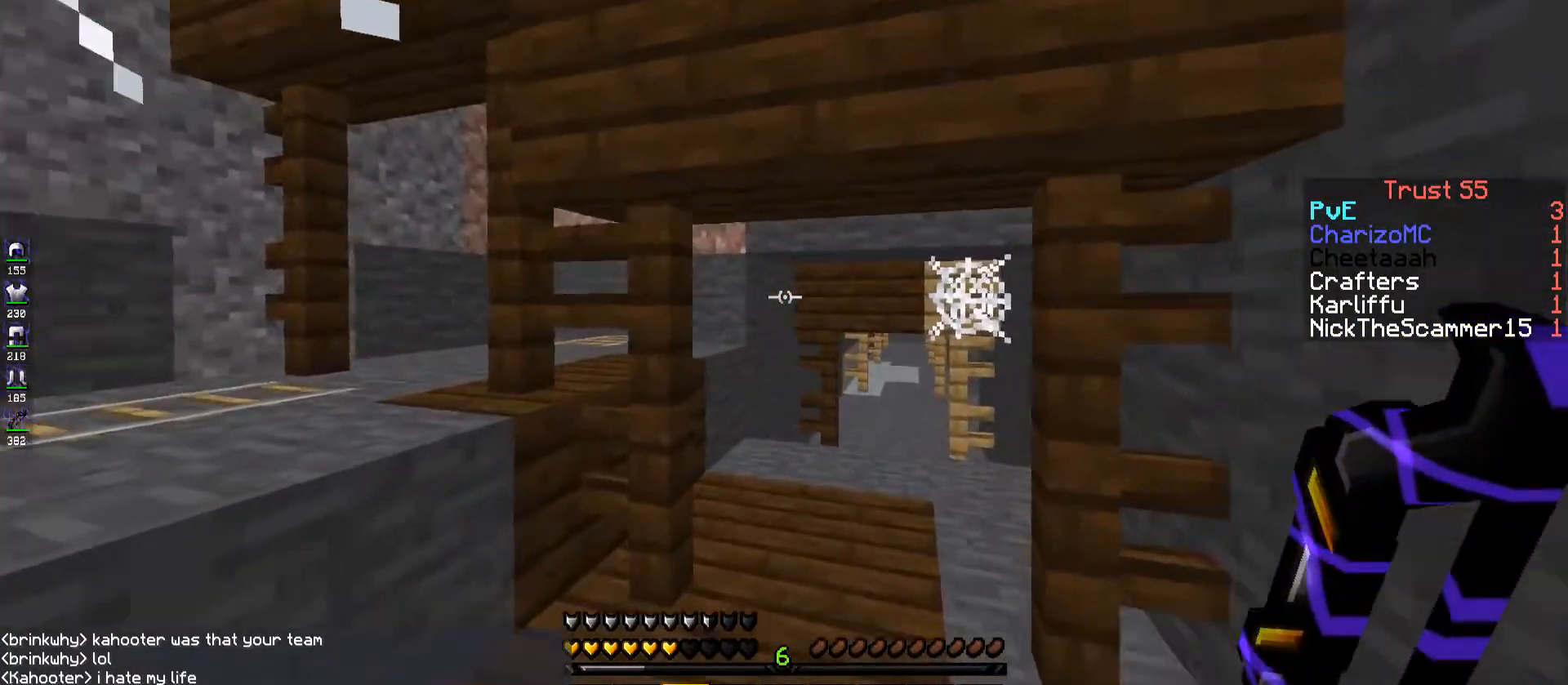
{"keys": ["w"], "events": [[167, "d", "down"], [334, "d", "up"]]}
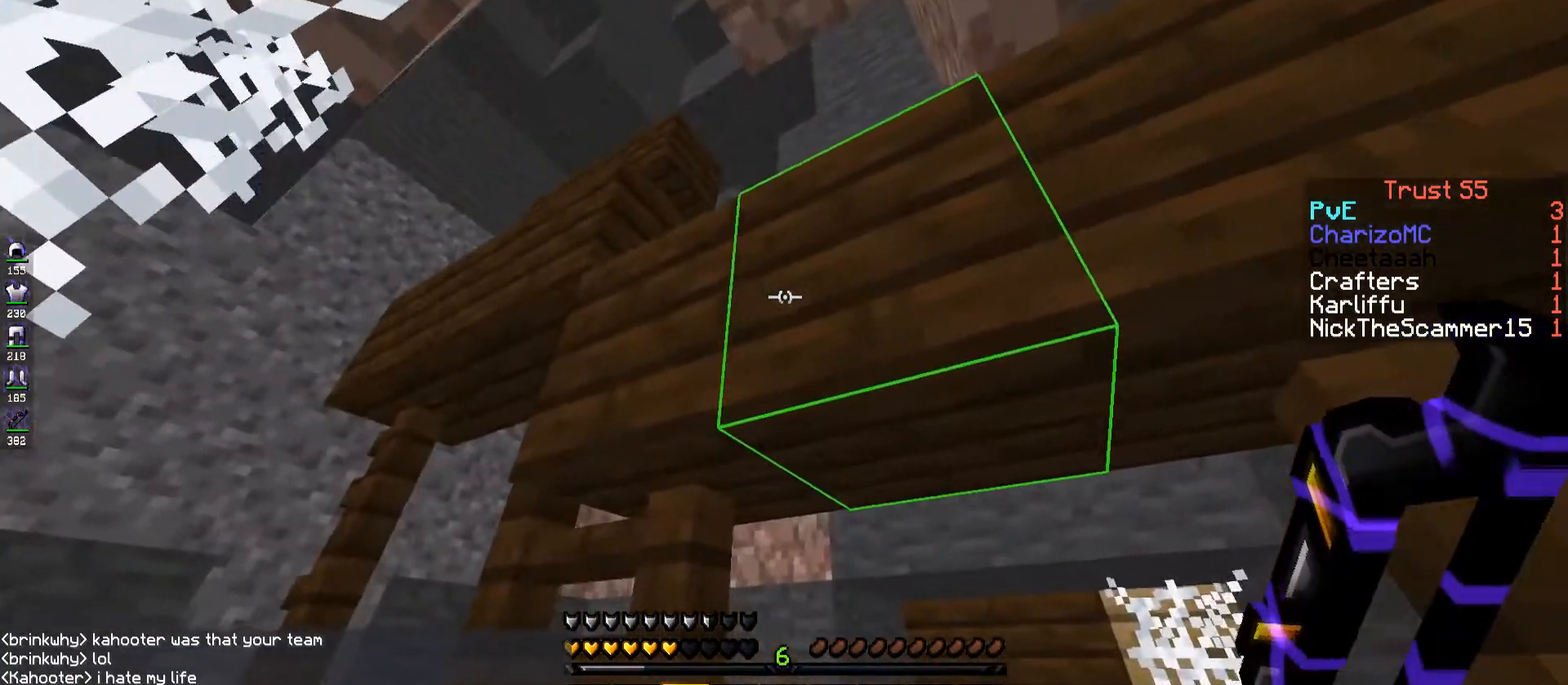
{"keys": ["d", "w"], "events": [[134, "d", "down"], [368, "d", "up"], [468, "d", "down"]]}
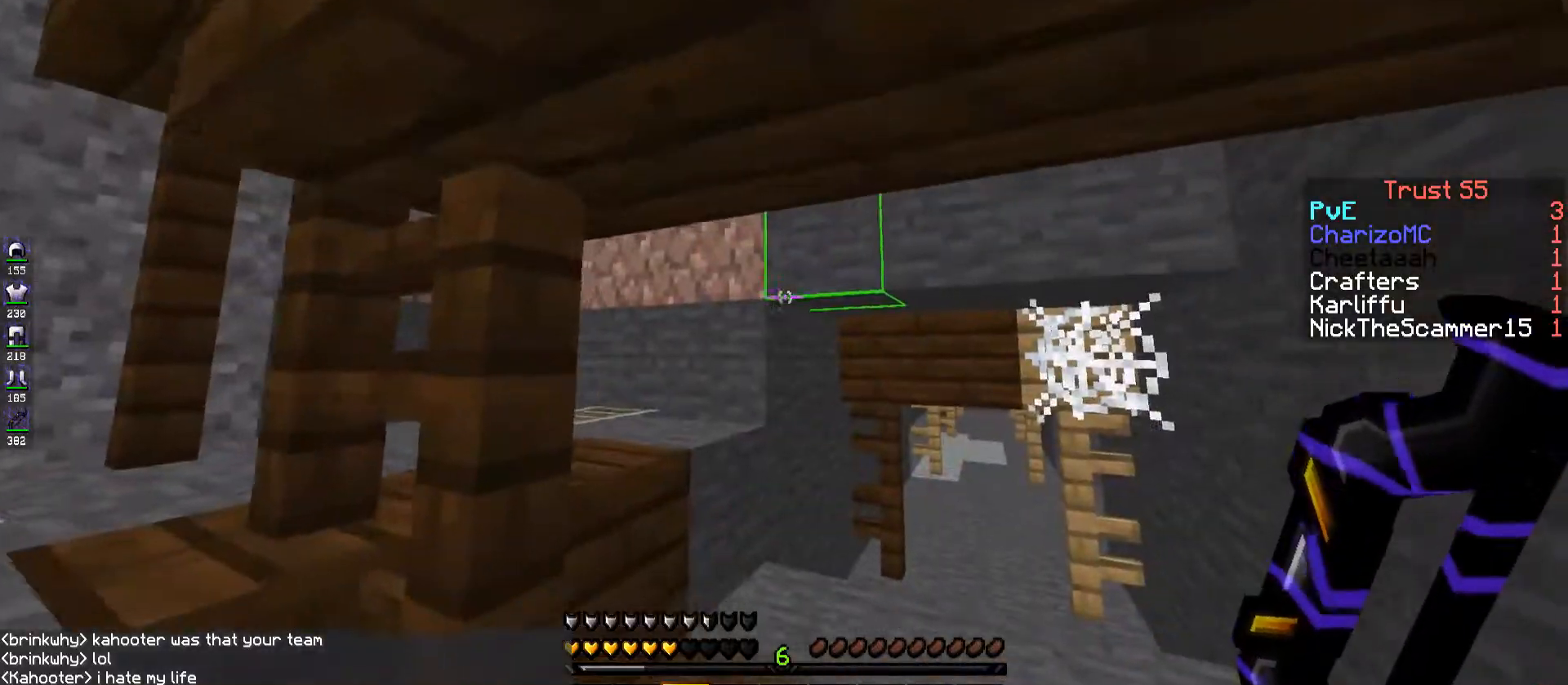
{"keys": ["d", "w"], "events": [[150, "d", "up"], [317, "d", "down"]]}
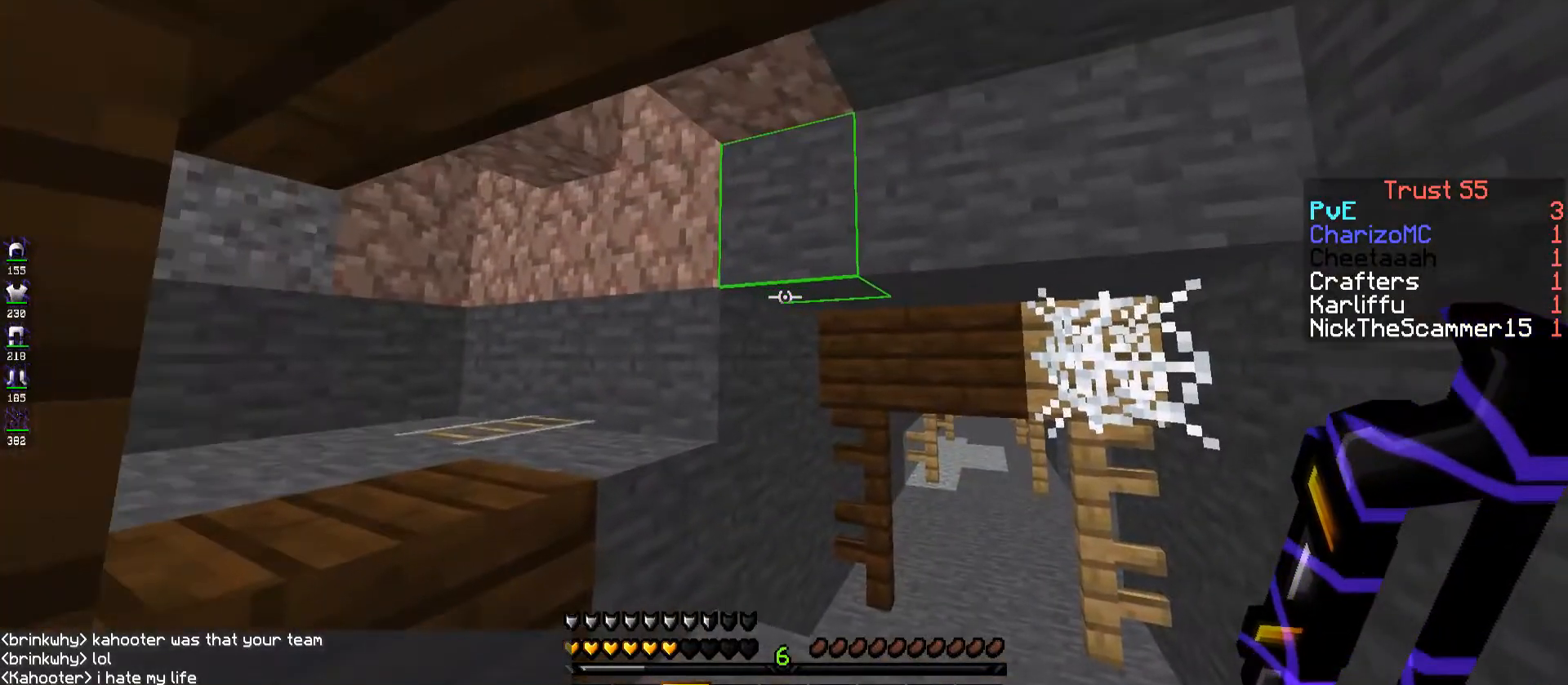
{"keys": ["w"], "events": [[300, "d", "up"]]}
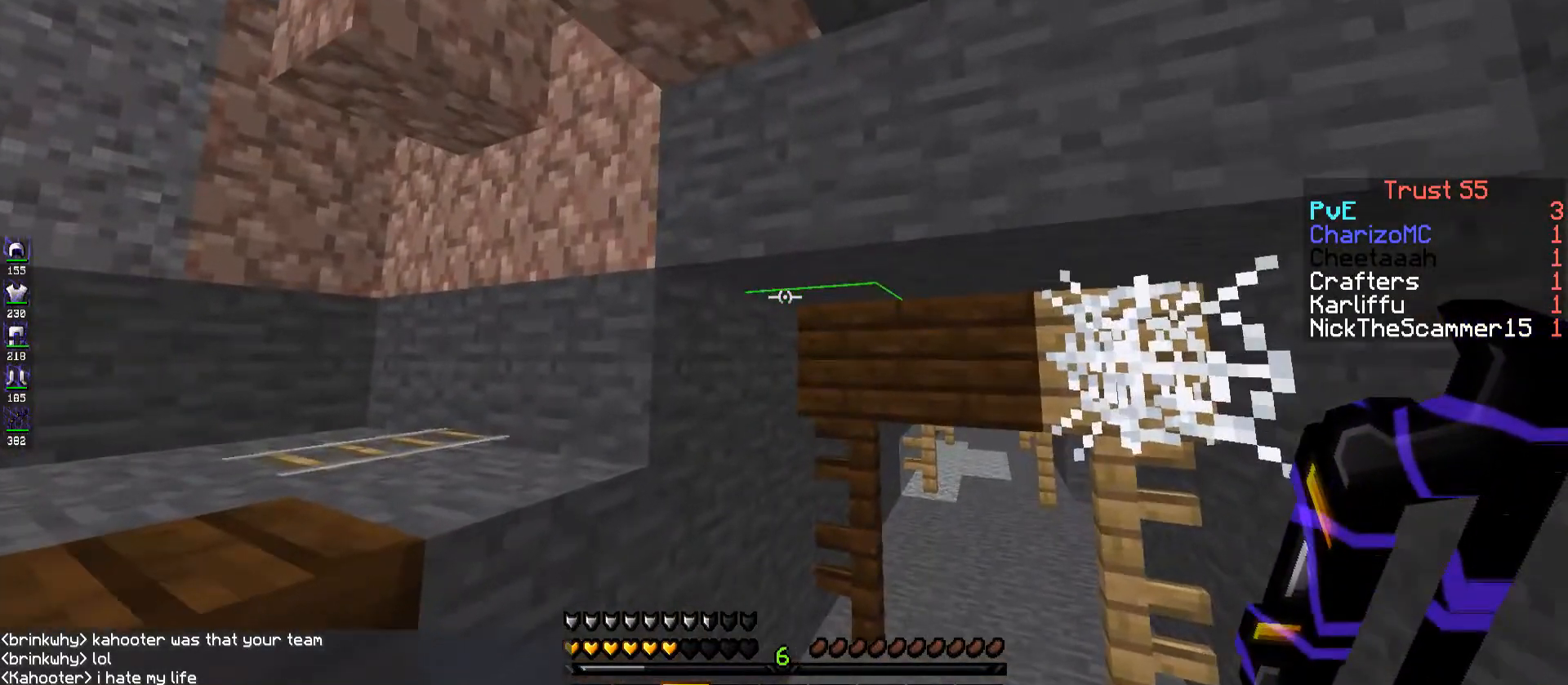
{"keys": ["w"], "events": []}
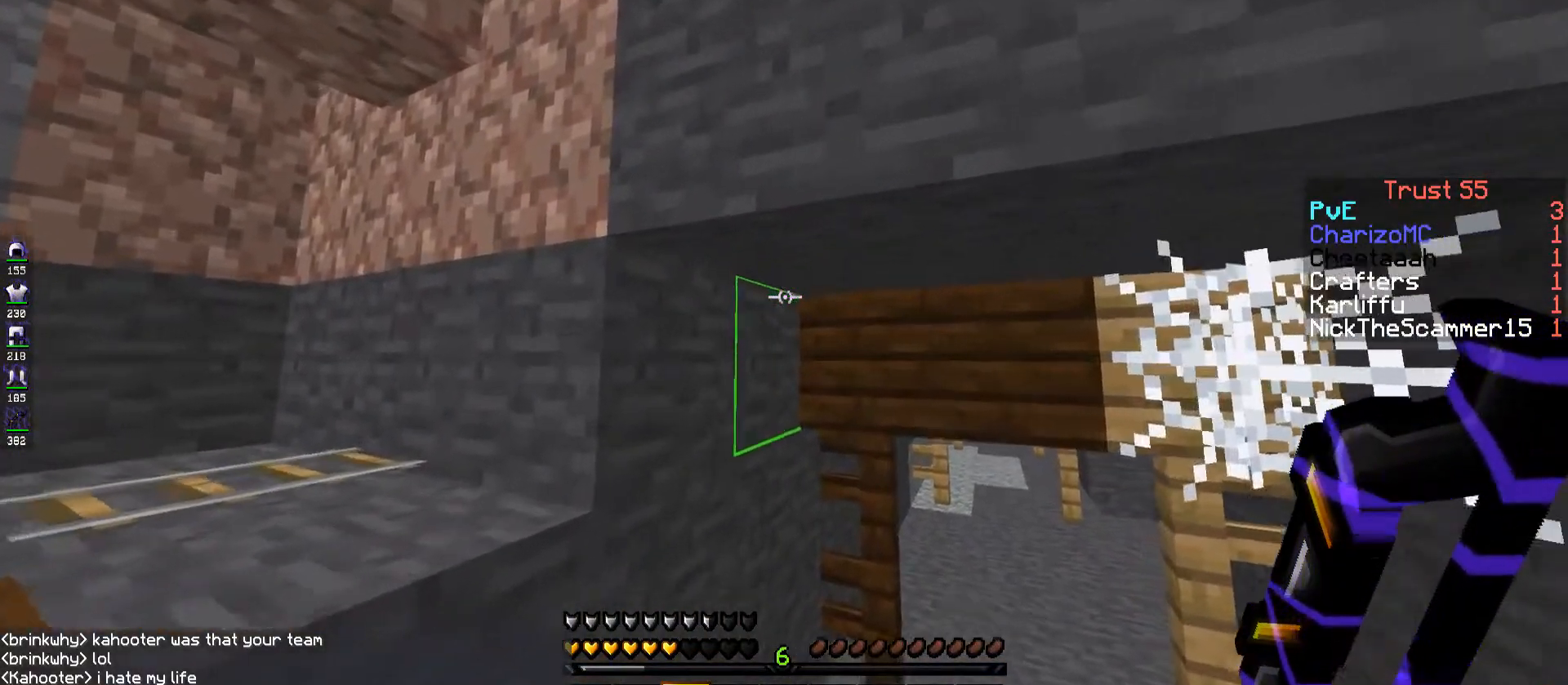
{"keys": ["d"], "events": [[234, "d", "down"], [417, "w", "up"]]}
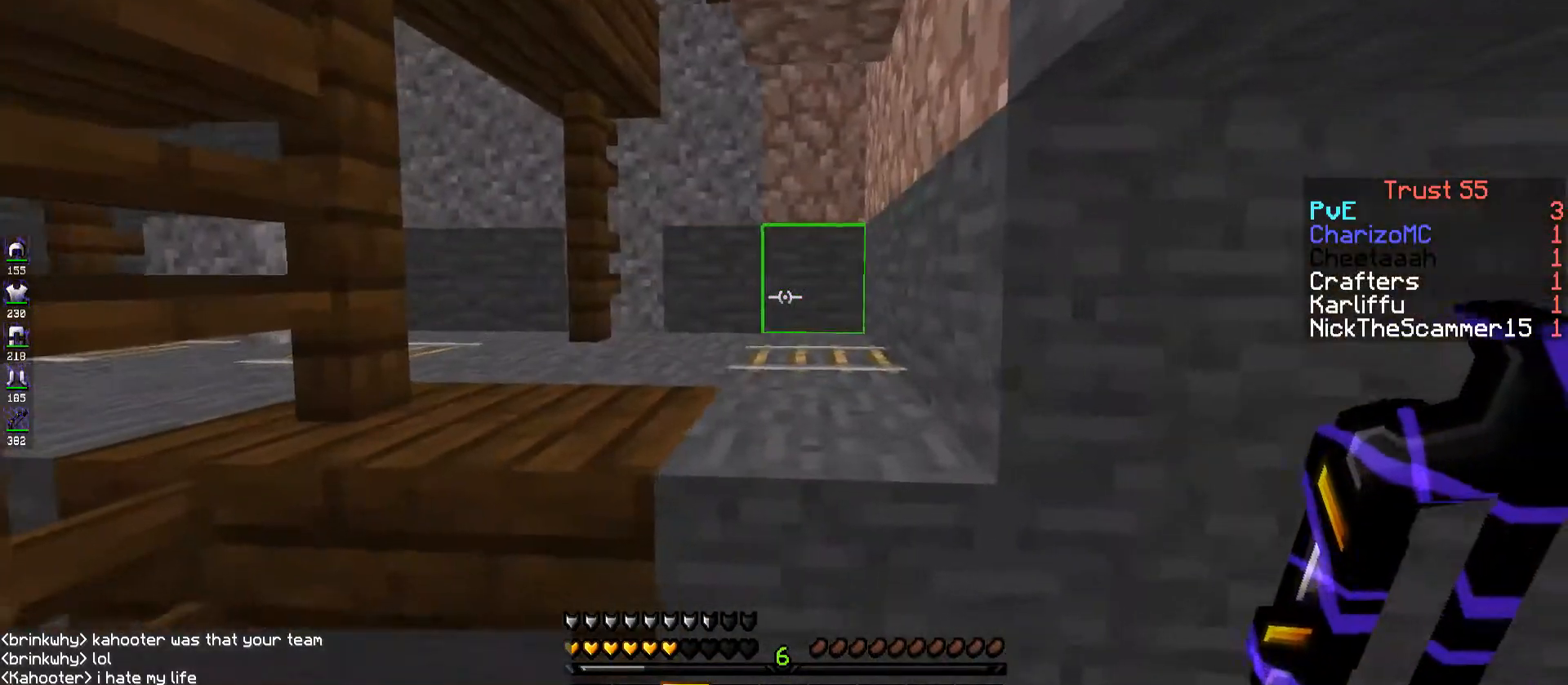
{"keys": ["d"], "events": []}
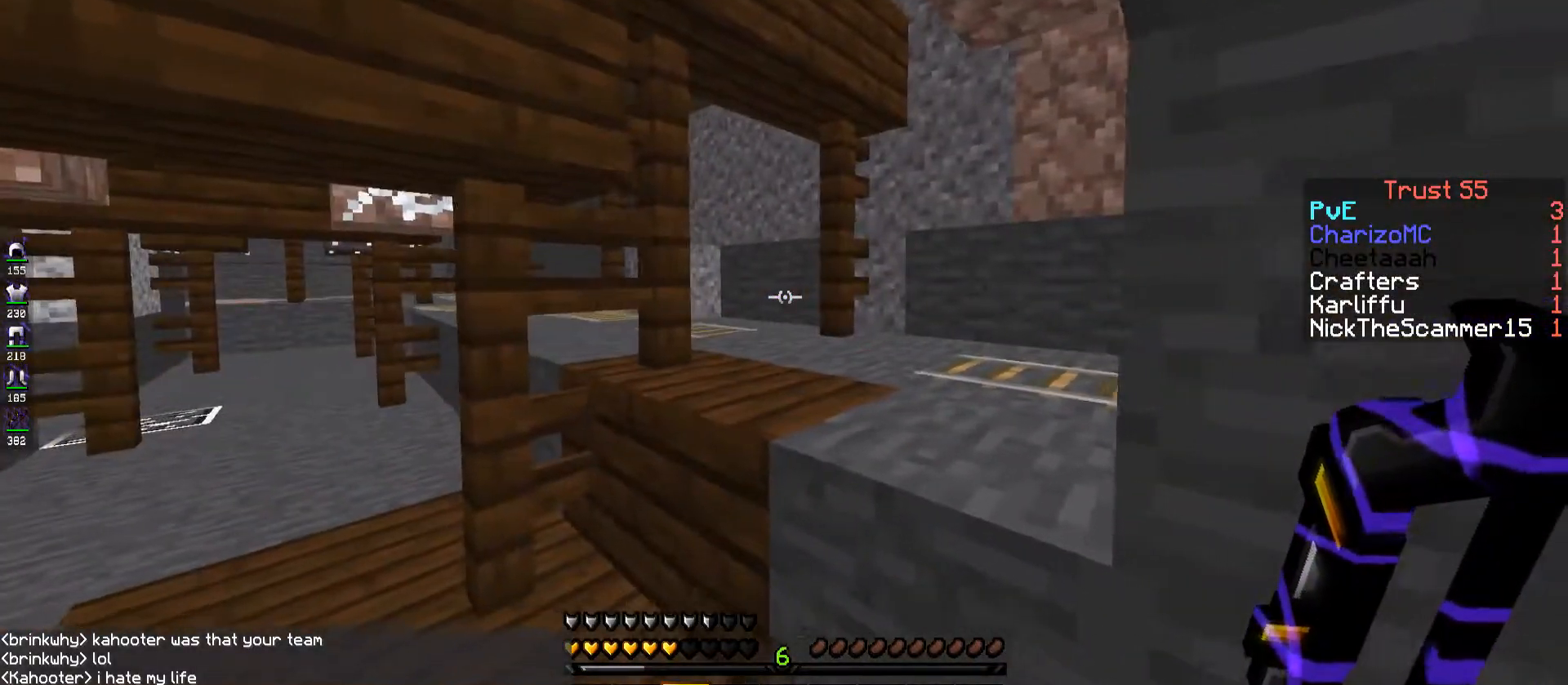
{"keys": ["d", "w"], "events": [[17, "s", "down"], [184, "space", "down"], [317, "s", "up"], [434, "space", "up"], [467, "w", "down"]]}
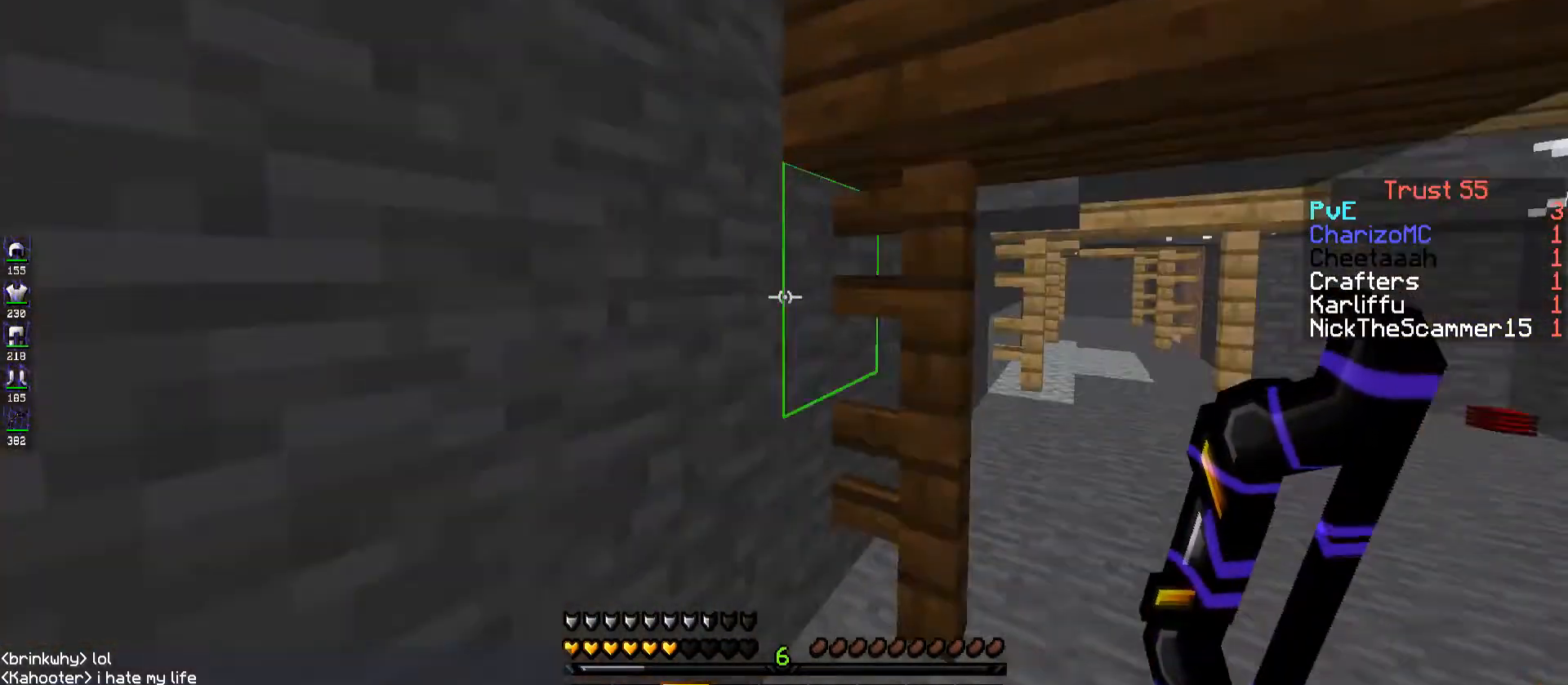
{"keys": ["d", "w"], "events": []}
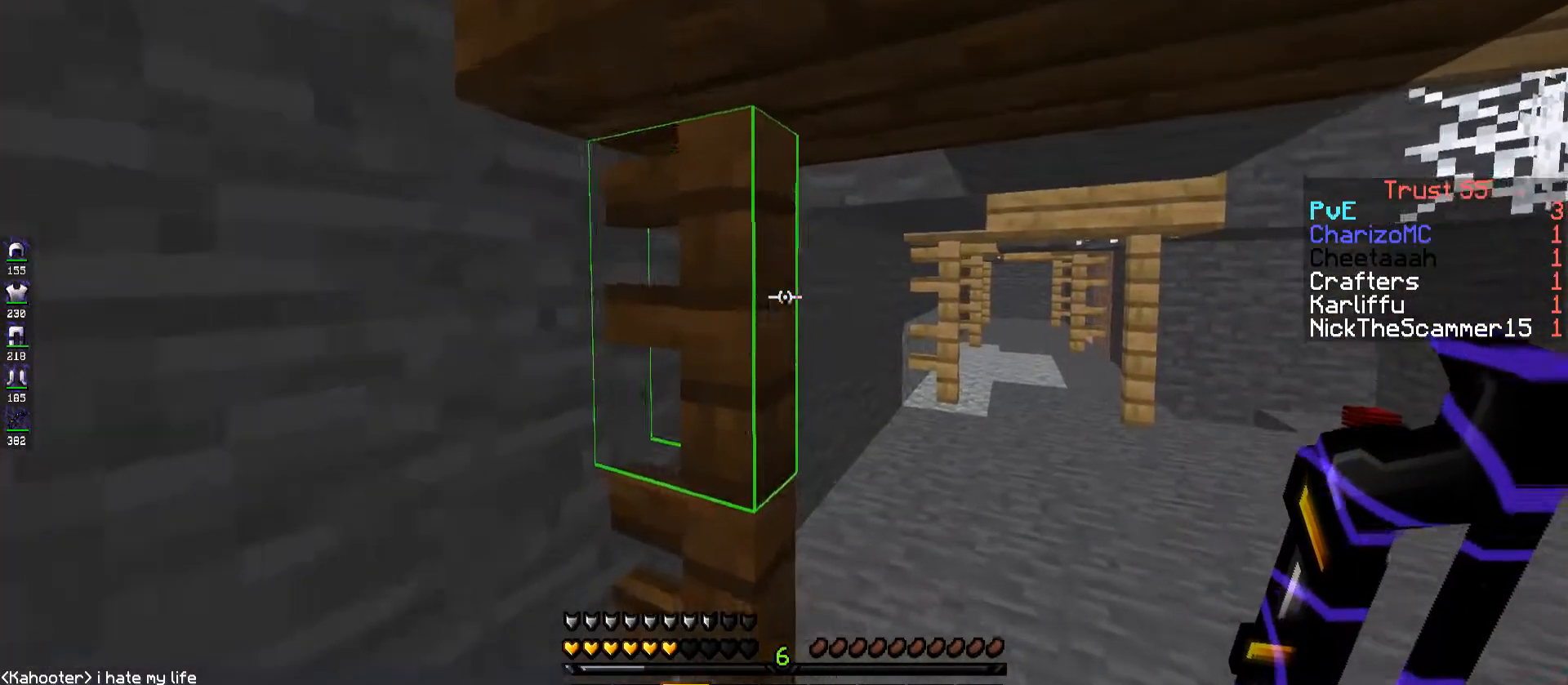
{"keys": ["w"], "events": [[250, "d", "up"]]}
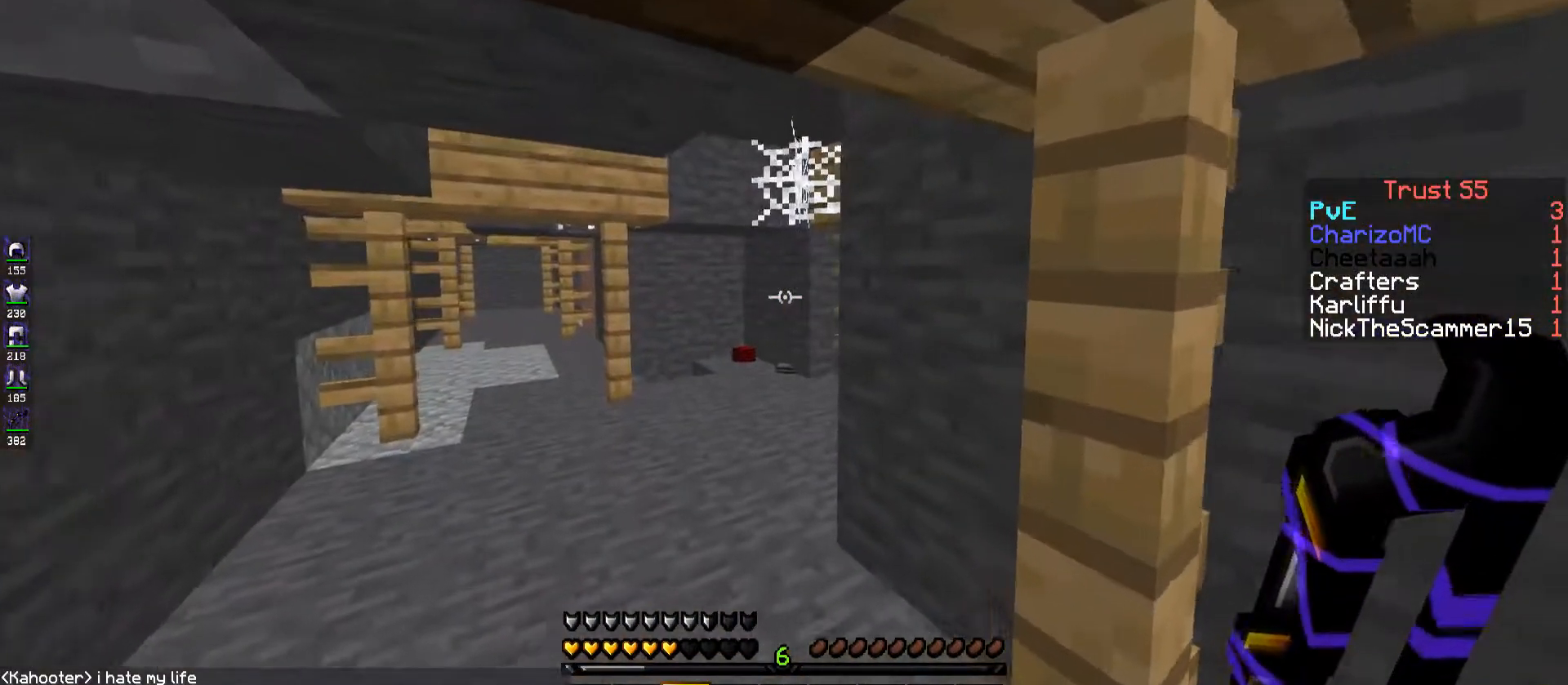
{"keys": ["a", "w"], "events": [[134, "a", "down"]]}
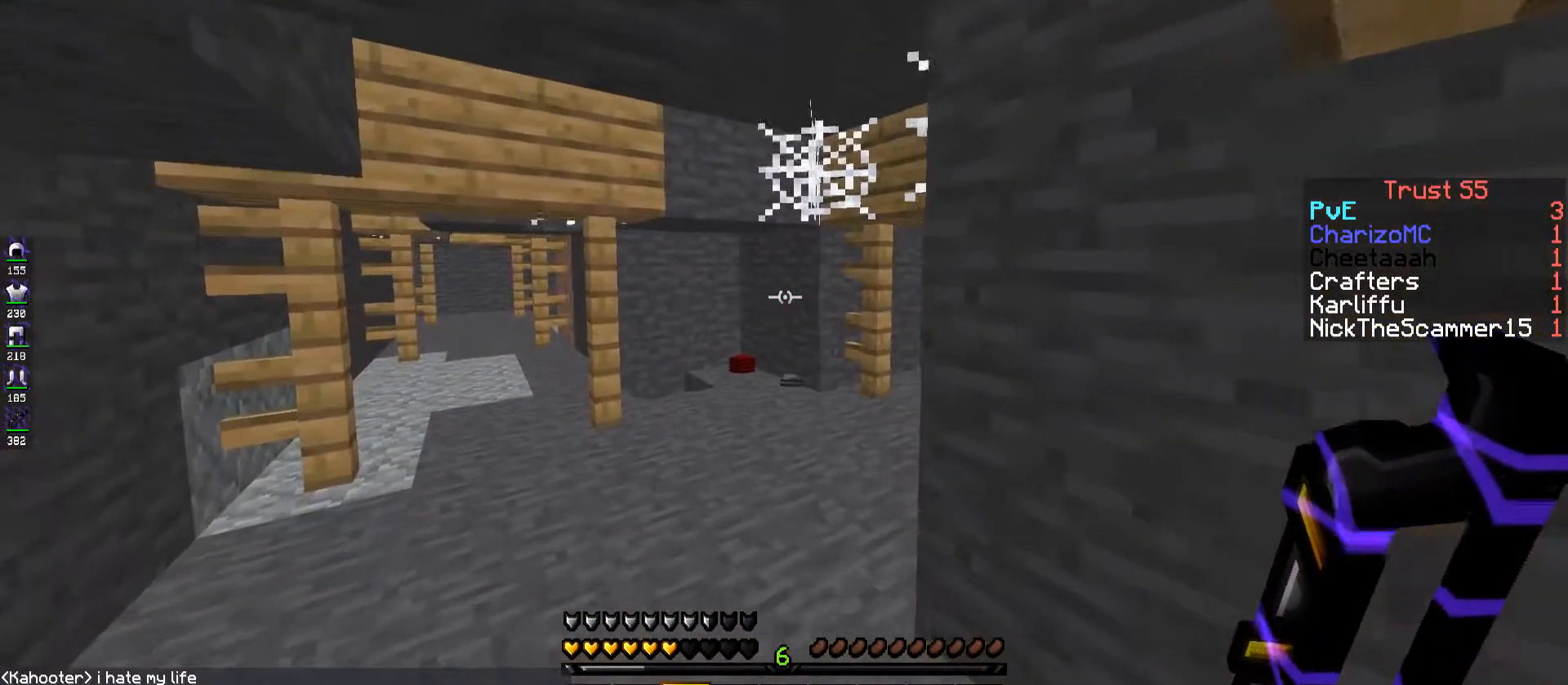
{"keys": ["a", "w"], "events": []}
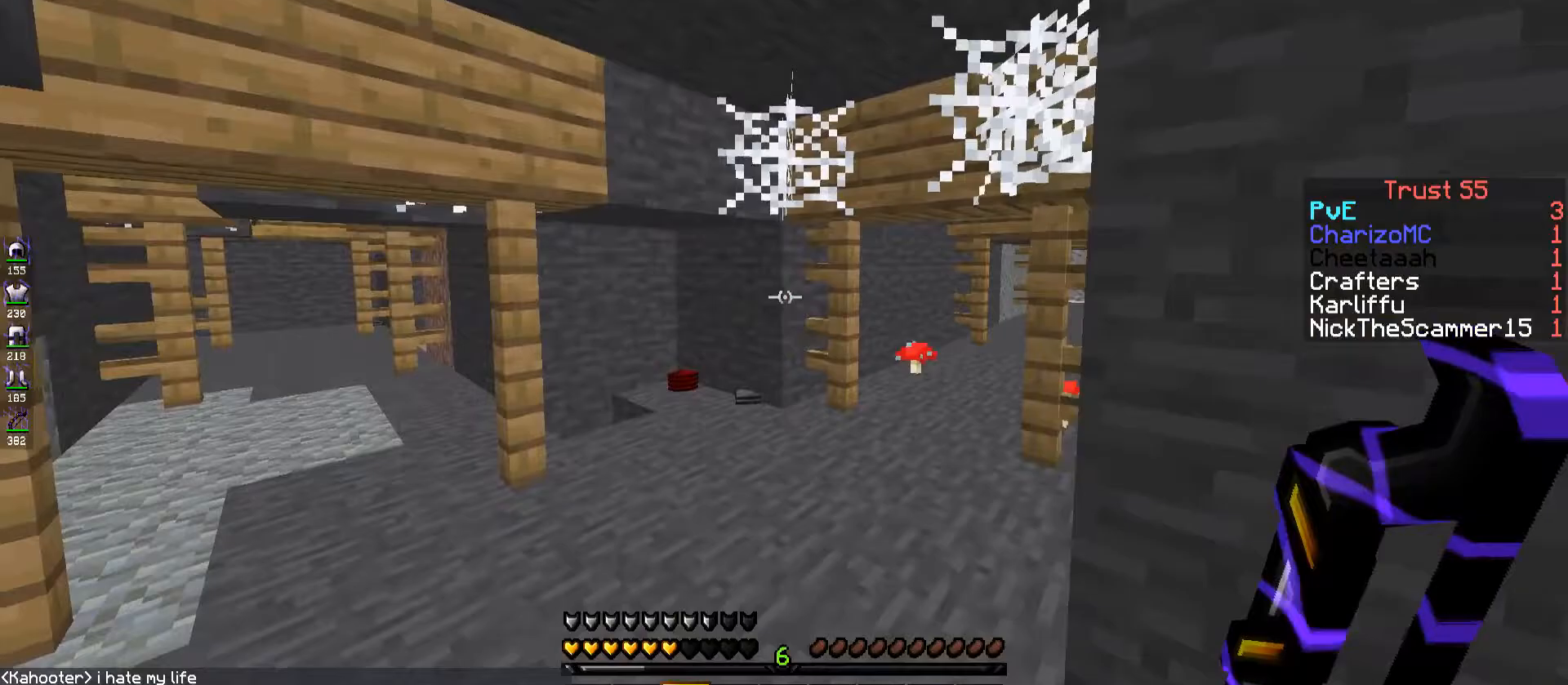
{"keys": ["a", "w"], "events": []}
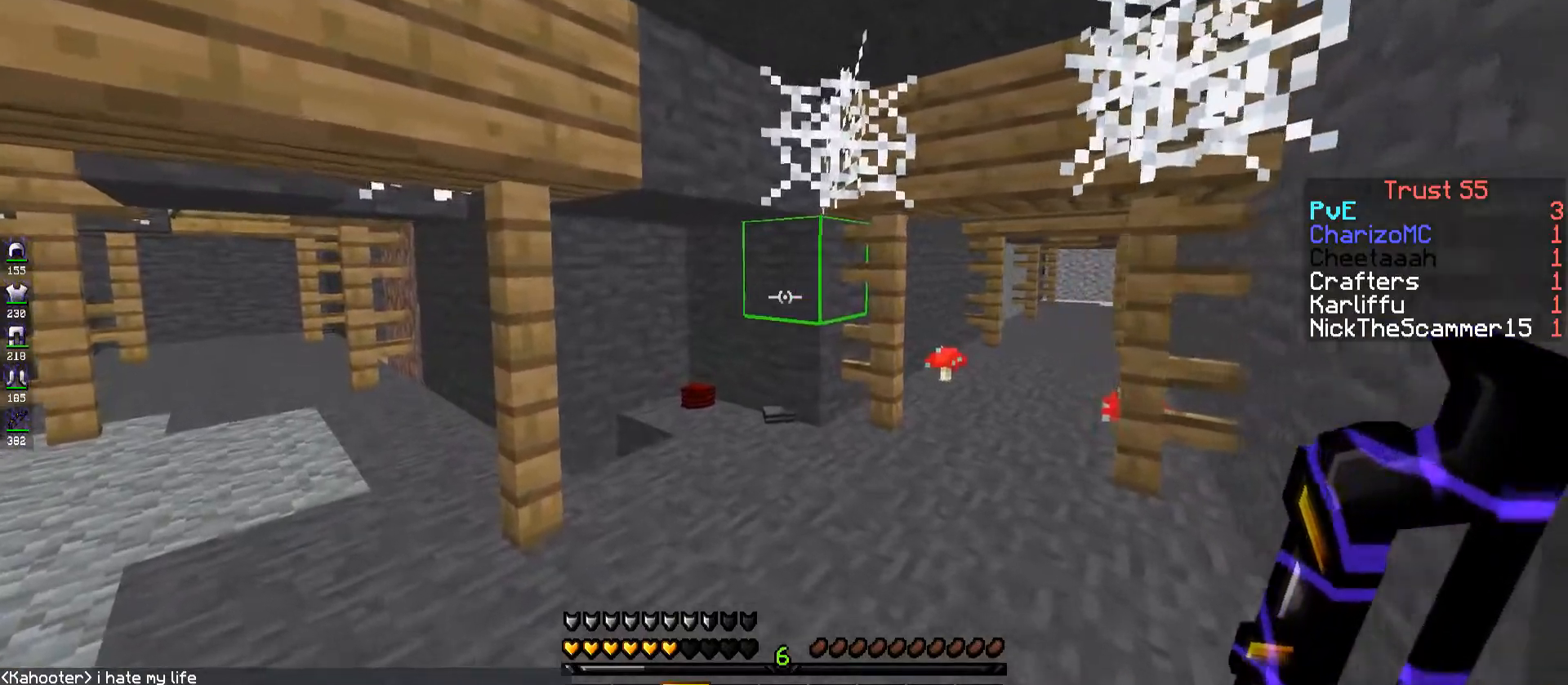
{"keys": ["w"], "events": [[483, "a", "up"]]}
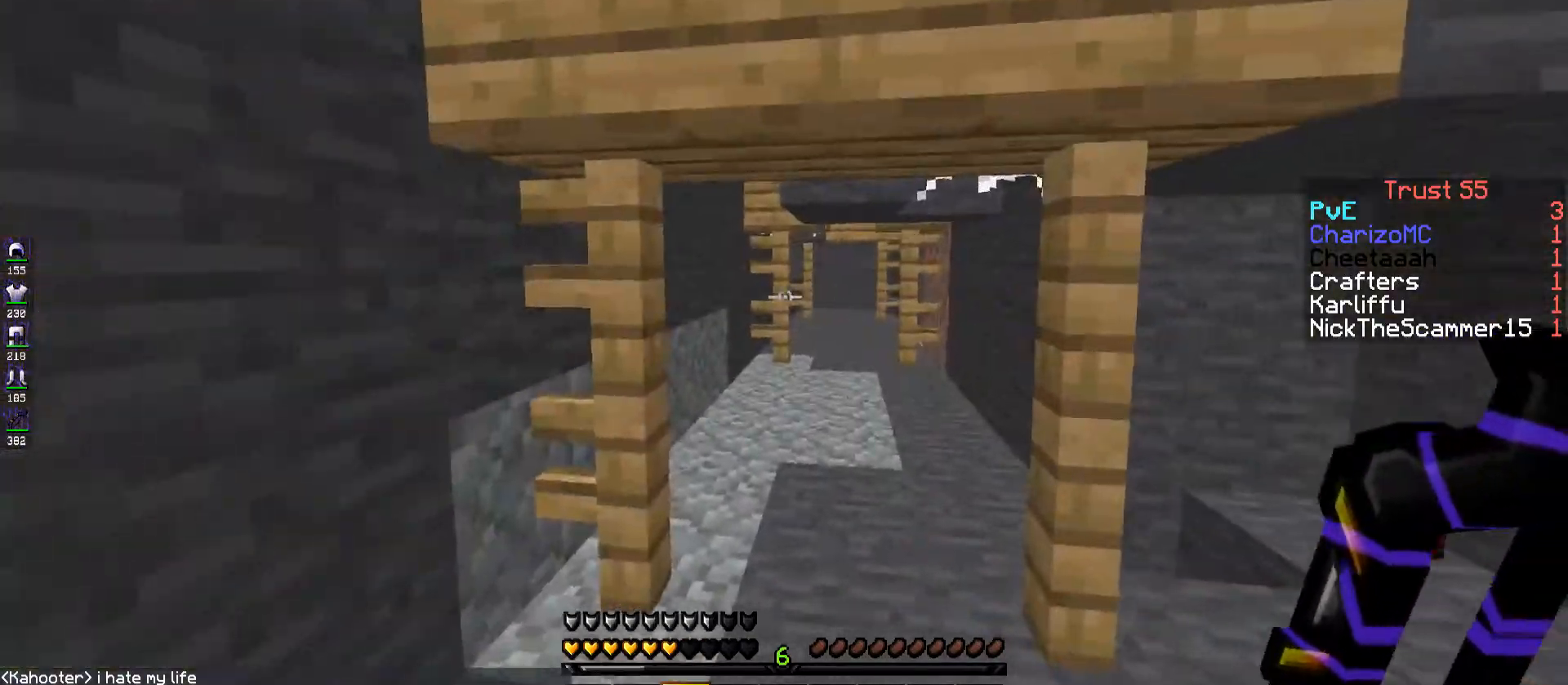
{"keys": ["w"], "events": []}
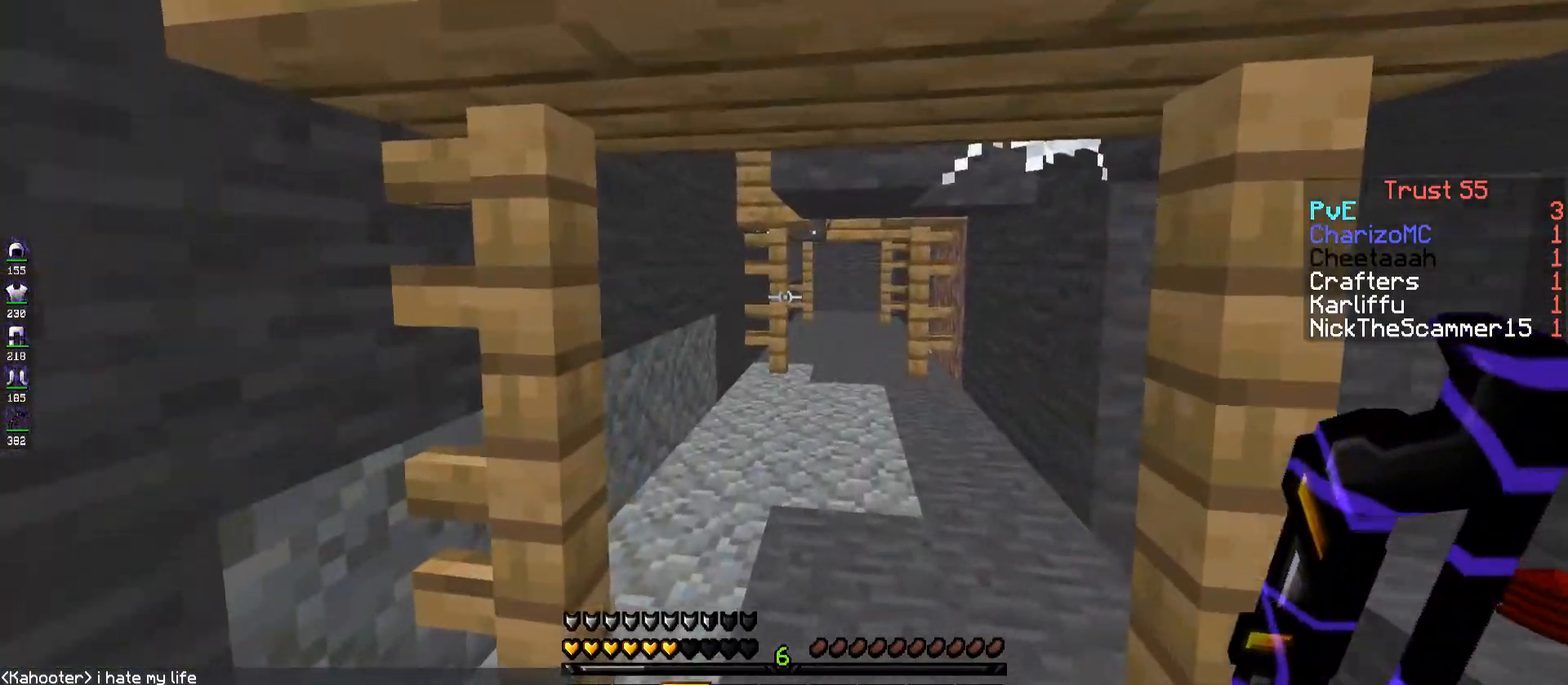
{"keys": ["w"], "events": []}
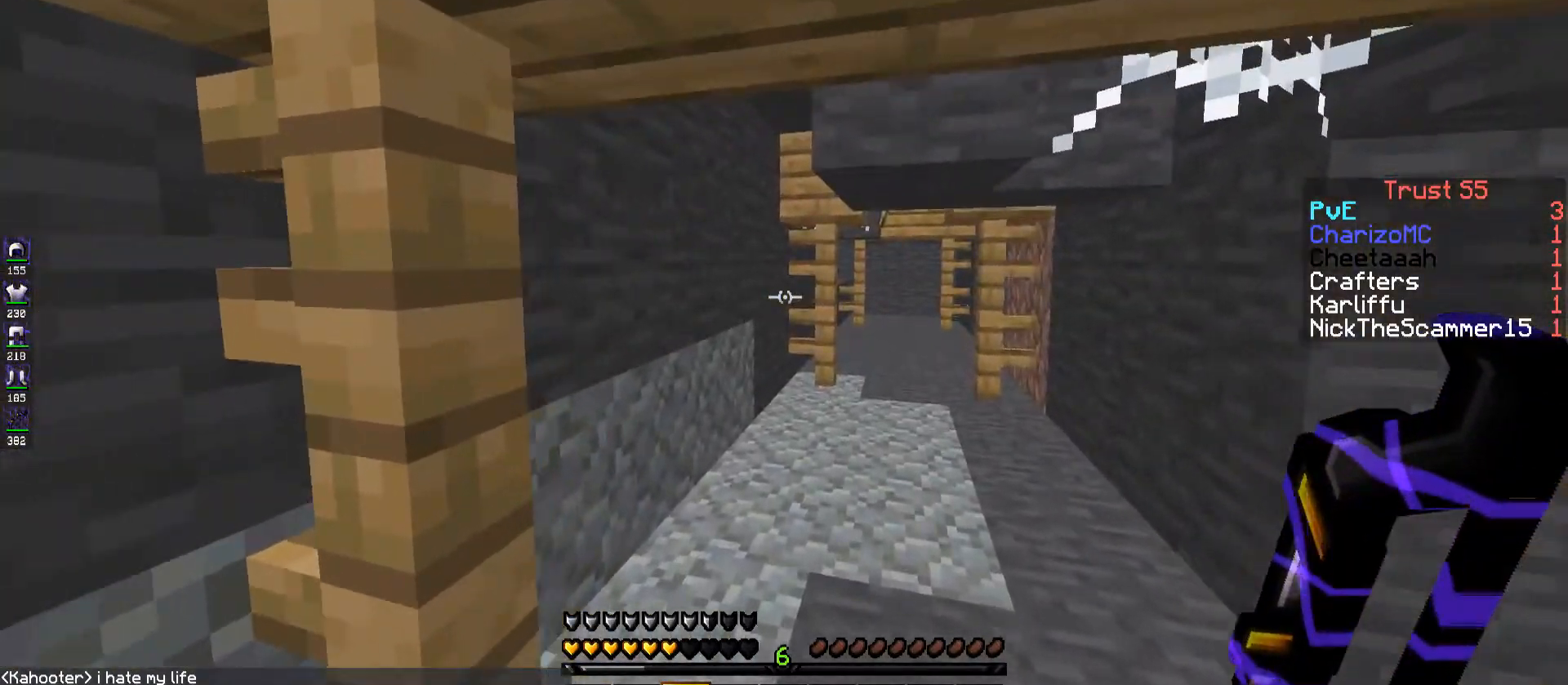
{"keys": ["d", "w"], "events": [[350, "d", "down"]]}
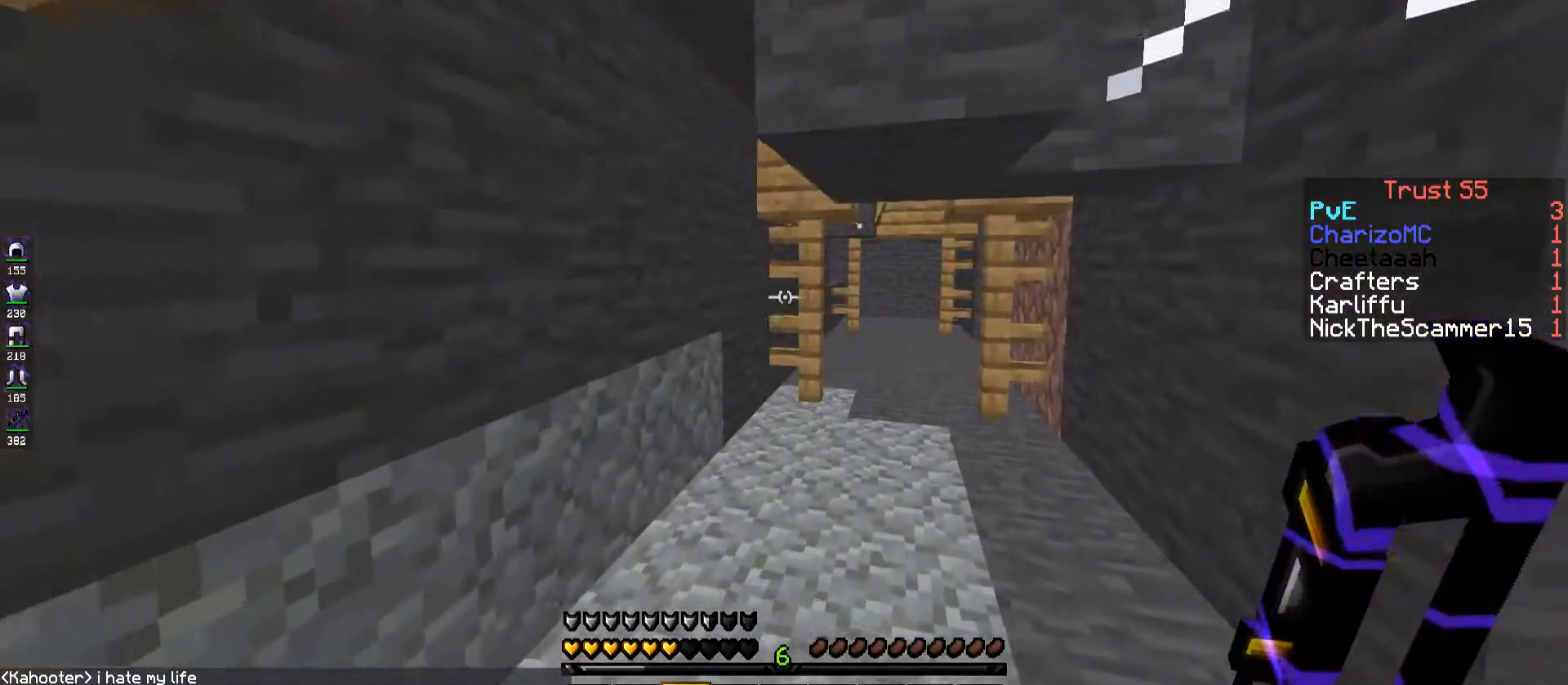
{"keys": ["d", "w"], "events": [[100, "d", "up"], [383, "d", "down"]]}
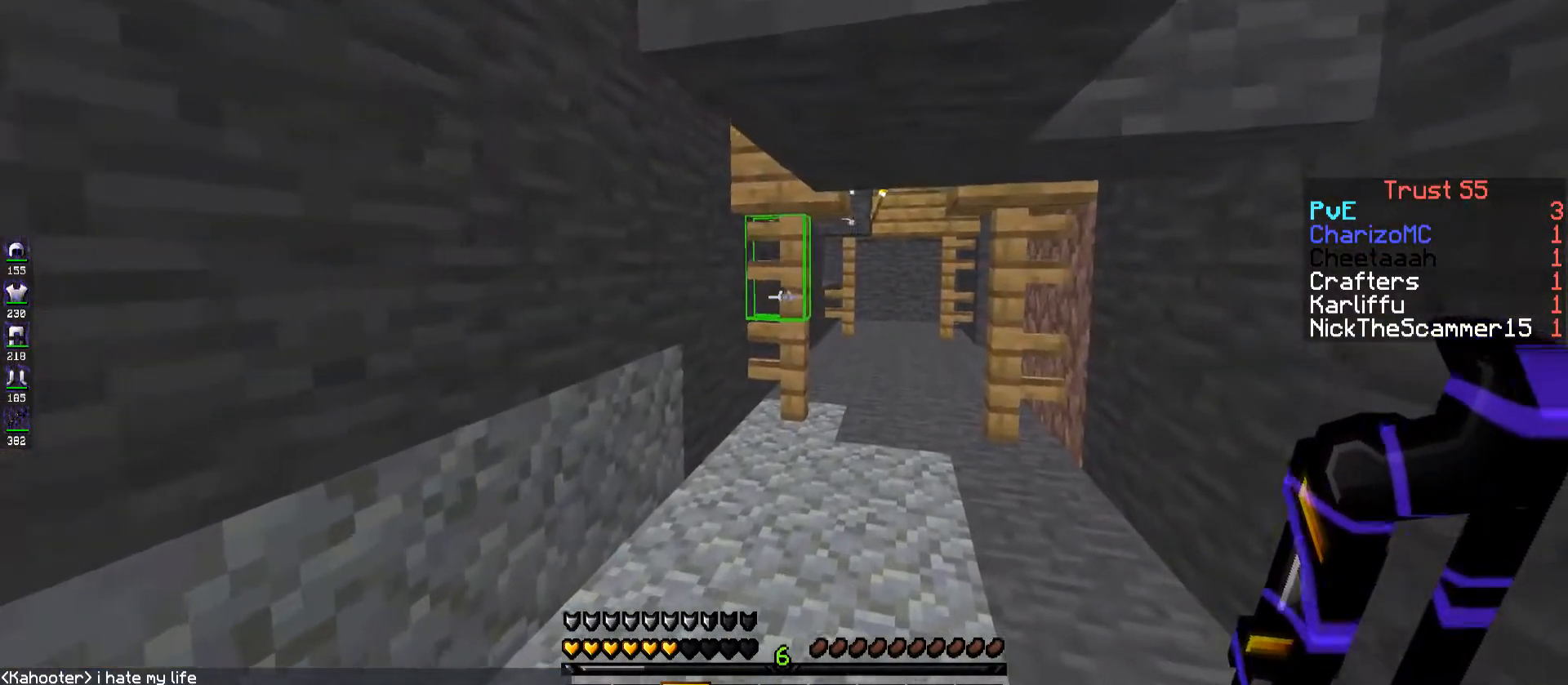
{"keys": ["w"], "events": [[83, "d", "up"], [217, "d", "down"], [400, "d", "up"]]}
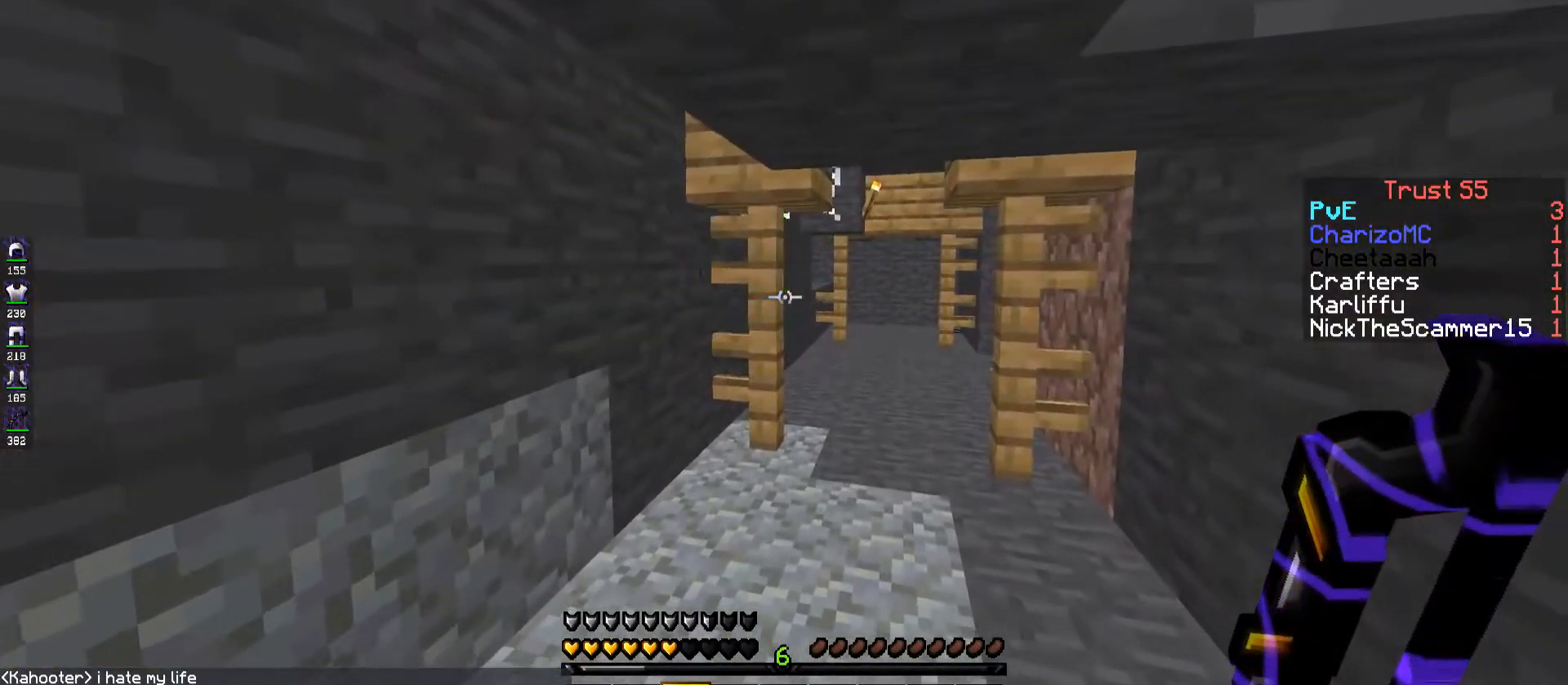
{"keys": ["d", "w"], "events": [[350, "d", "down"]]}